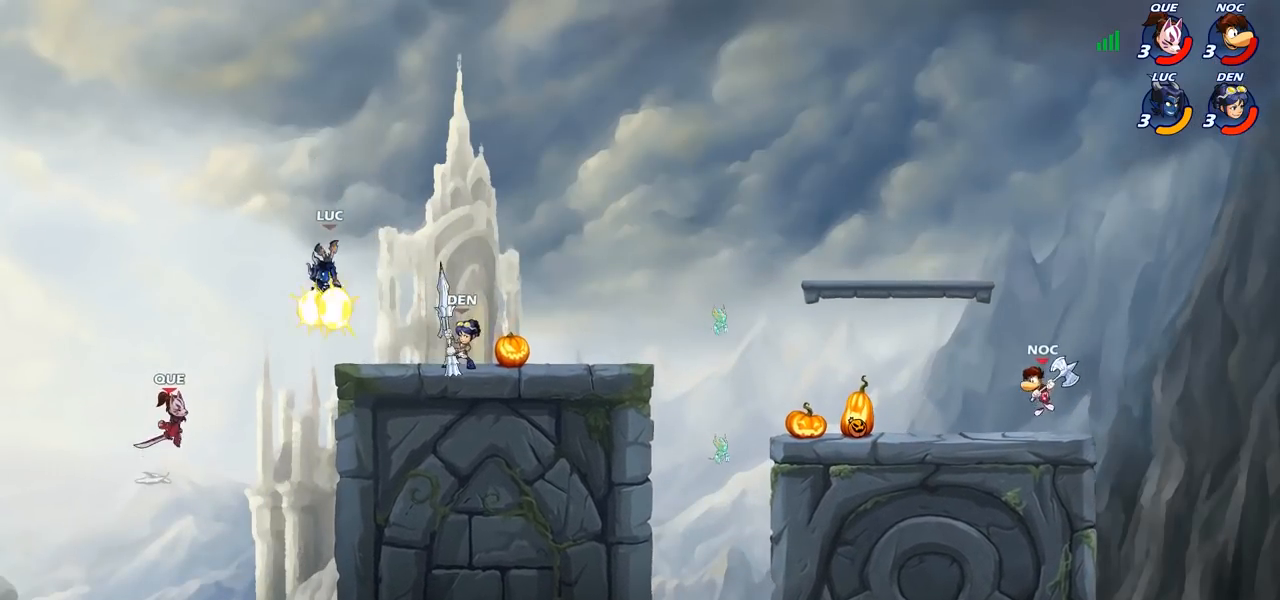
Gameplay with a controller (PlayStation layout); each line is a JSON object with the inputs held at the frame after it. "events" lists button and stick changes between this image and that frame as [ms after this image, input, new state], when the widget could be followed in between.
{"buttons": [], "left_stick": "center", "right_stick": "center", "events": [[333, "CIRCLE", "down"], [417, "CIRCLE", "up"]]}
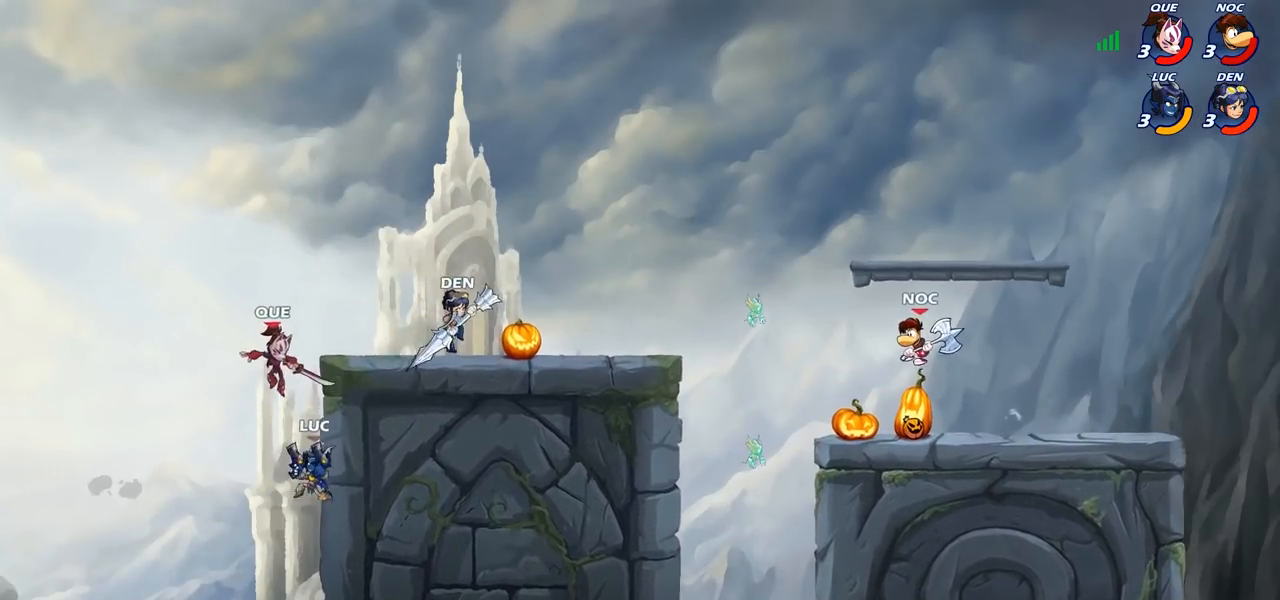
{"buttons": [], "left_stick": "center", "right_stick": "center", "events": [[17, "CIRCLE", "down"], [117, "CIRCLE", "up"]]}
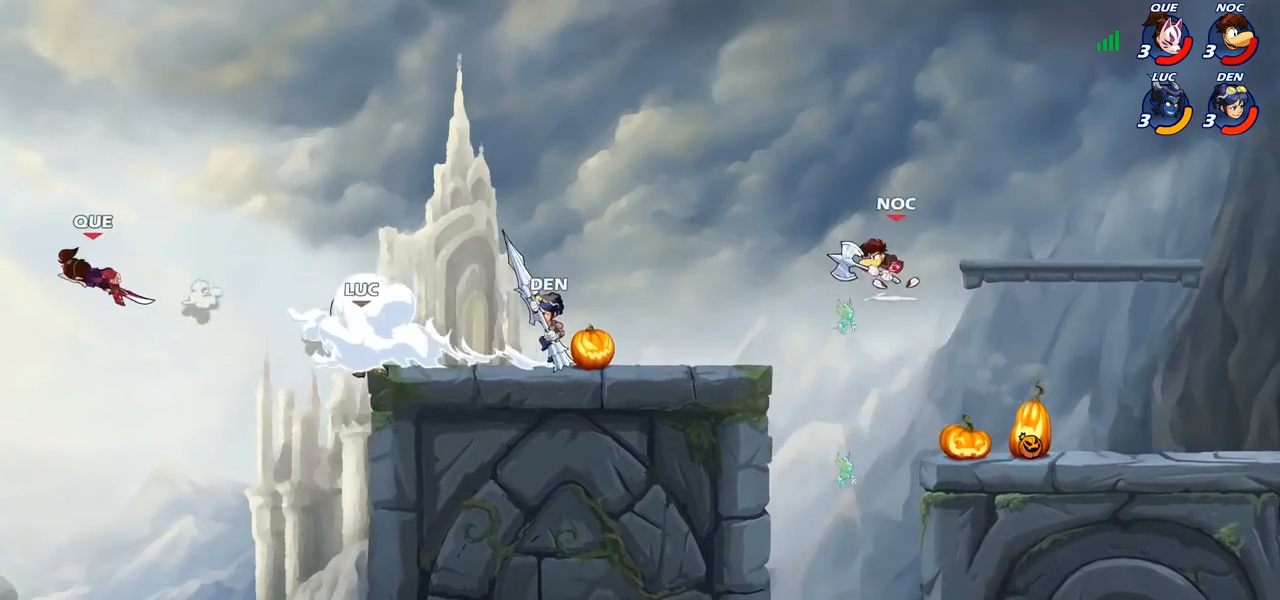
{"buttons": [], "left_stick": "right", "right_stick": "center", "events": [[167, "left_stick", "right"]]}
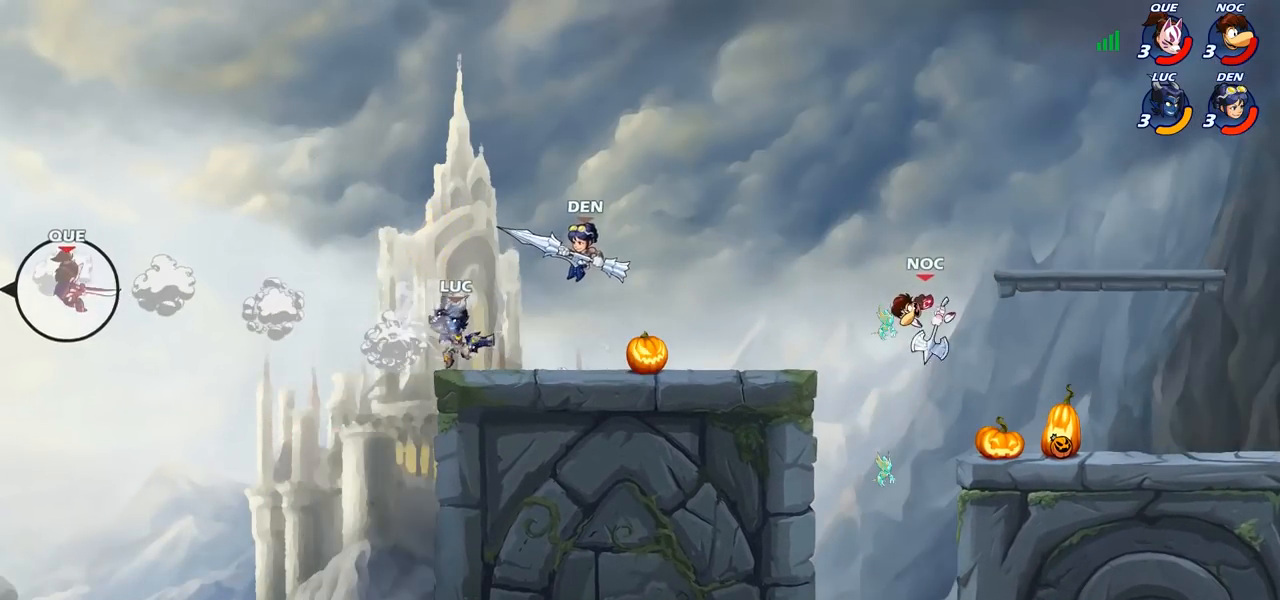
{"buttons": [], "left_stick": "right", "right_stick": "center", "events": [[417, "R2", "down"], [433, "CIRCLE", "down"], [483, "R2", "up"], [500, "CIRCLE", "up"]]}
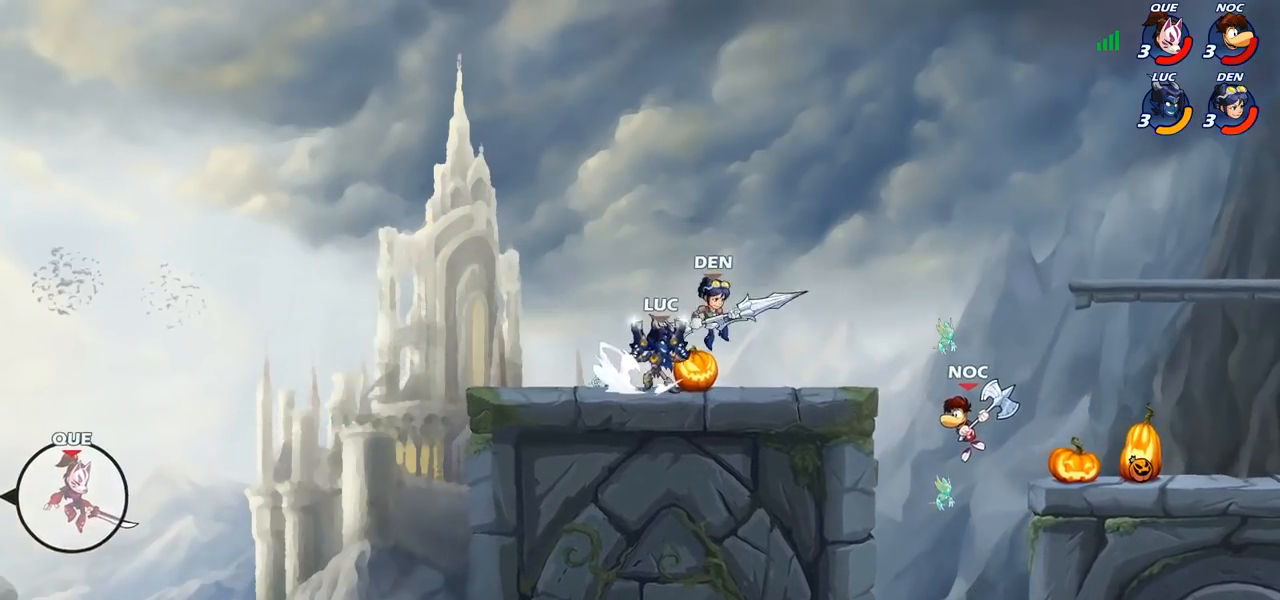
{"buttons": [], "left_stick": "center", "right_stick": "center", "events": [[67, "left_stick", "center"]]}
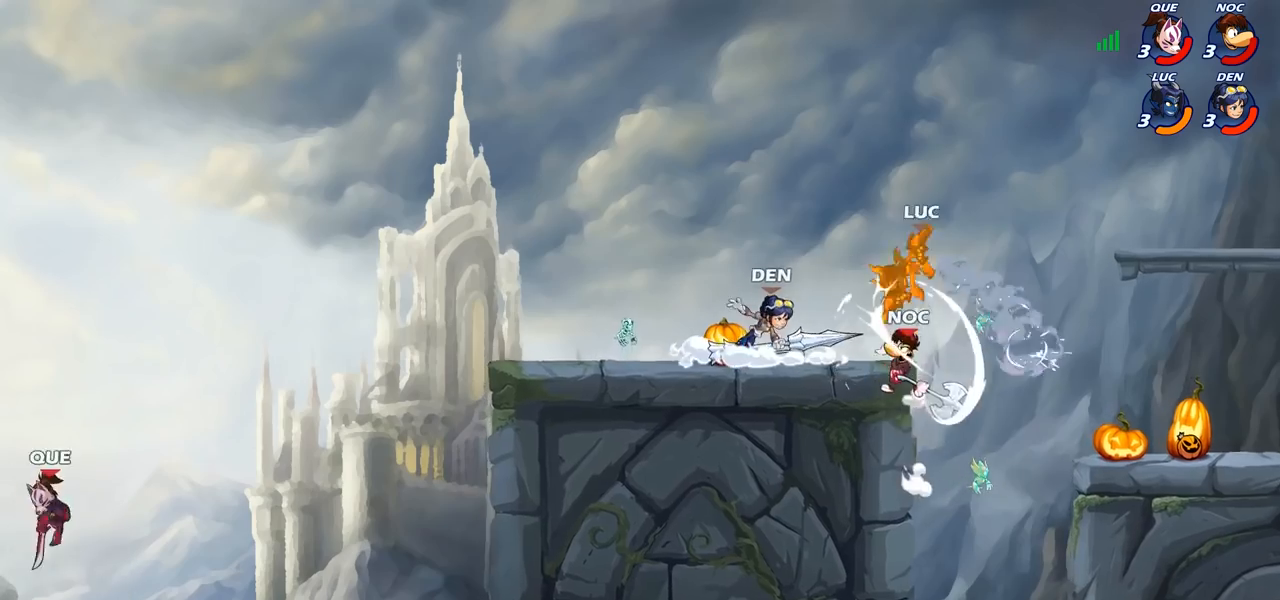
{"buttons": [], "left_stick": "down-left", "right_stick": "center", "events": [[433, "left_stick", "down-left"]]}
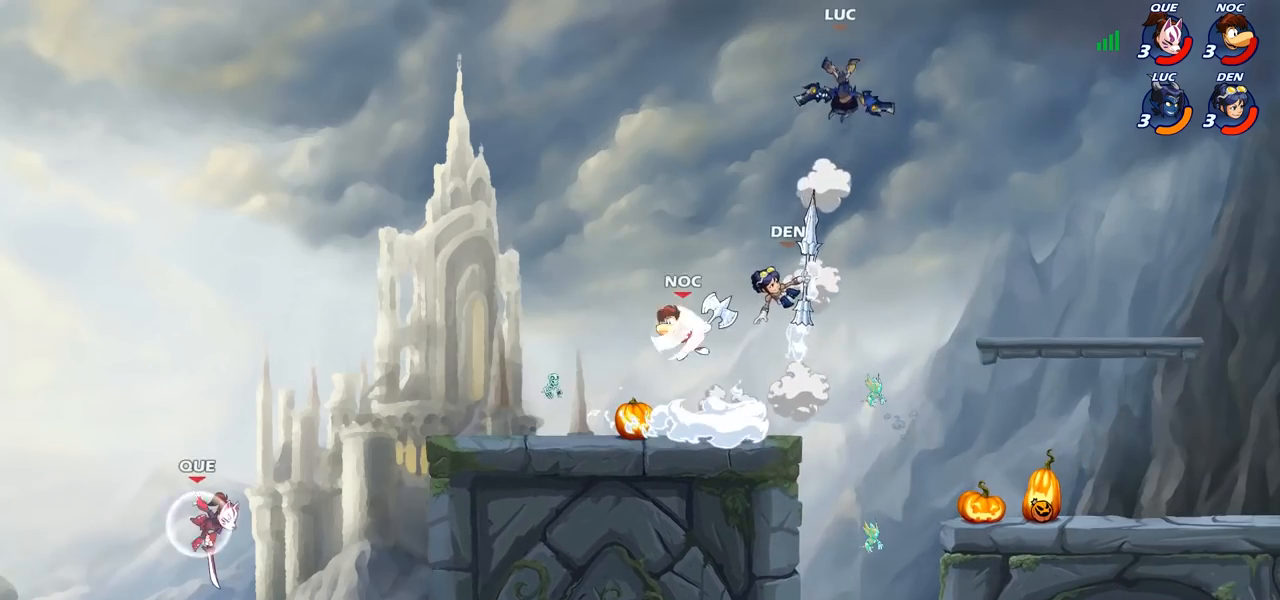
{"buttons": [], "left_stick": "center", "right_stick": "center", "events": [[17, "CIRCLE", "down"], [400, "CIRCLE", "up"], [467, "left_stick", "center"]]}
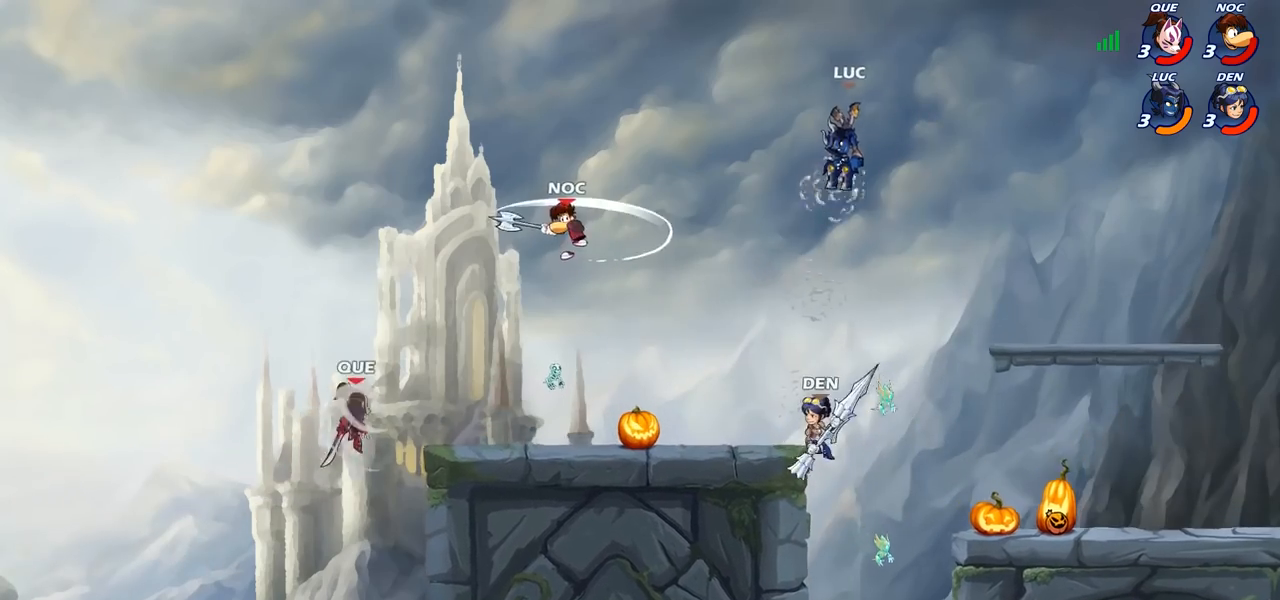
{"buttons": [], "left_stick": "left", "right_stick": "center", "events": [[500, "left_stick", "left"]]}
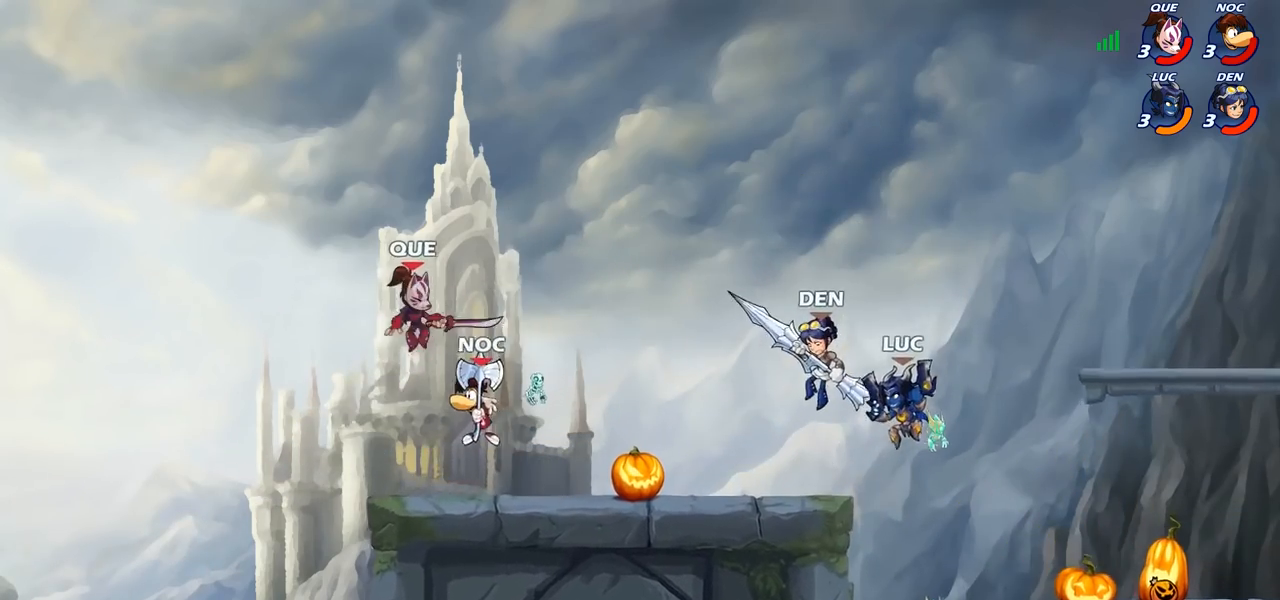
{"buttons": [], "left_stick": "center", "right_stick": "center", "events": [[117, "CROSS", "down"], [217, "CROSS", "up"], [283, "left_stick", "down"], [300, "R1", "down"], [300, "R2", "down"], [350, "CIRCLE", "down"], [350, "R1", "up"], [400, "CIRCLE", "up"], [400, "R2", "up"], [417, "left_stick", "center"]]}
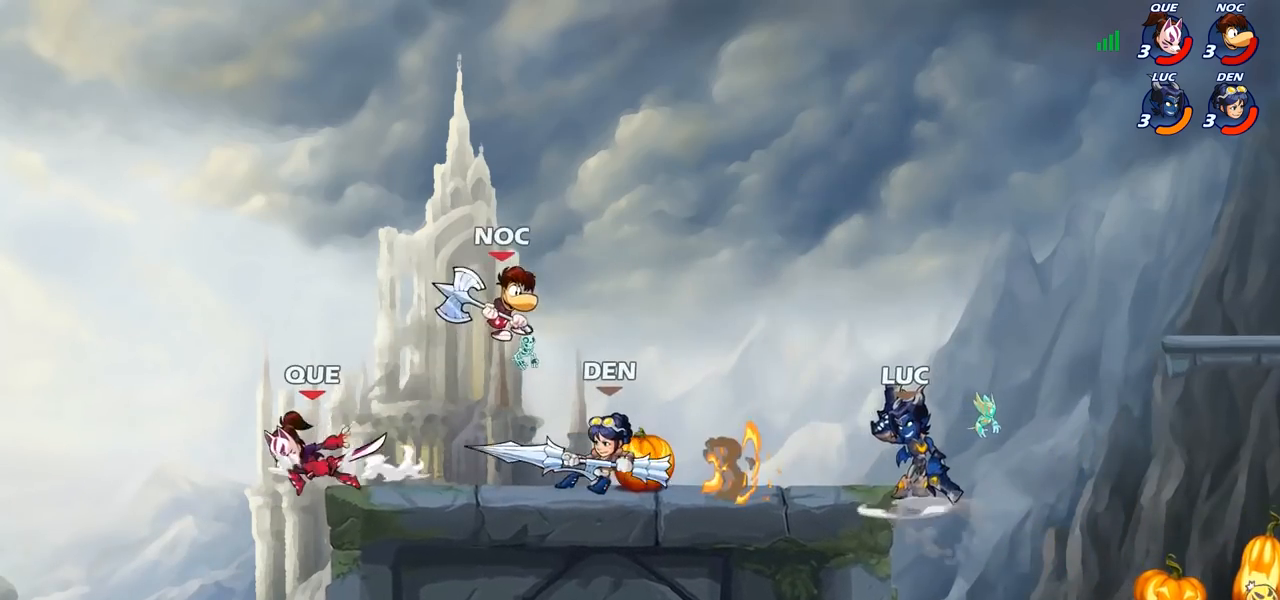
{"buttons": [], "left_stick": "center", "right_stick": "center", "events": []}
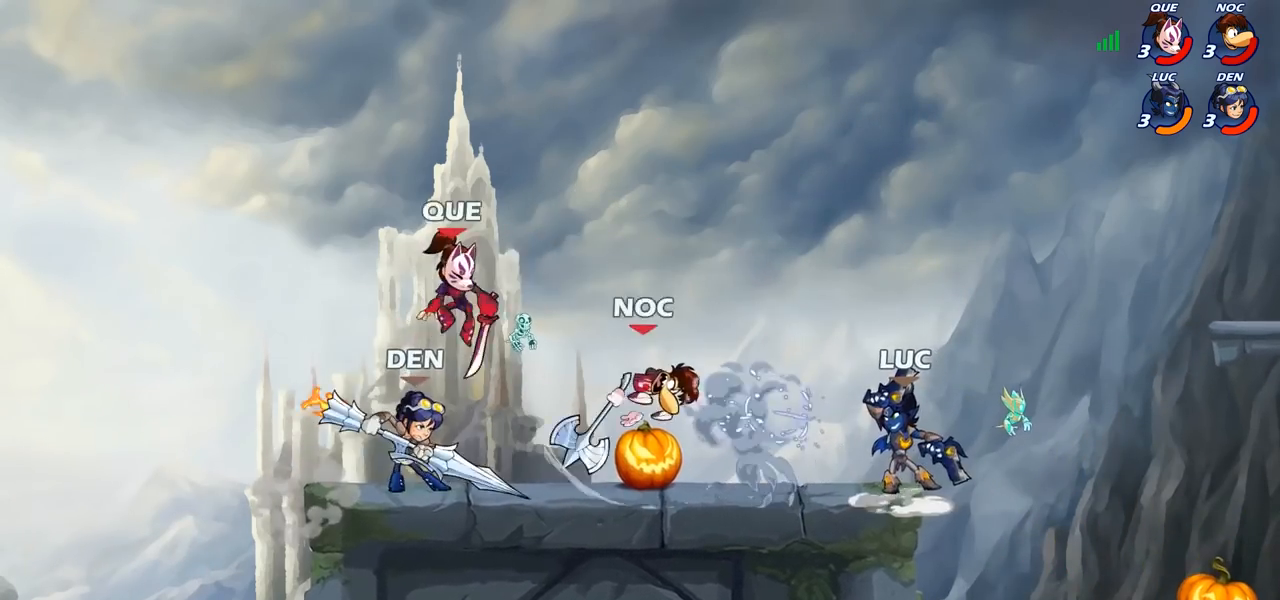
{"buttons": [], "left_stick": "center", "right_stick": "center", "events": [[250, "left_stick", "left"], [350, "SQUARE", "down"], [400, "SQUARE", "up"], [400, "left_stick", "center"]]}
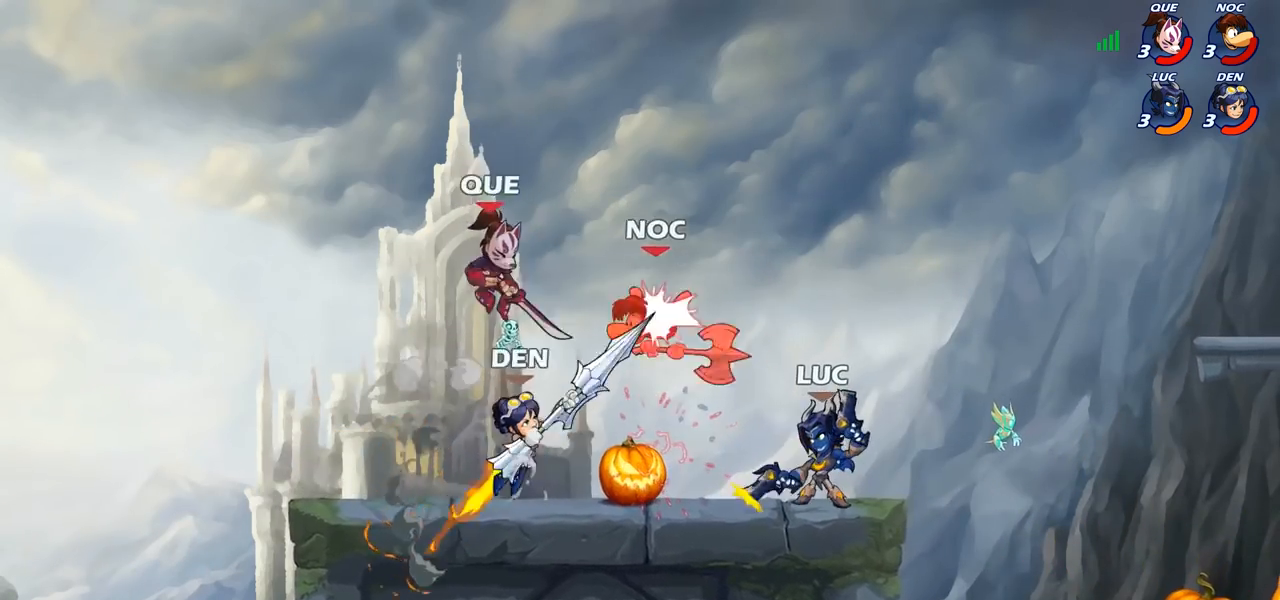
{"buttons": [], "left_stick": "left", "right_stick": "center", "events": [[500, "left_stick", "left"]]}
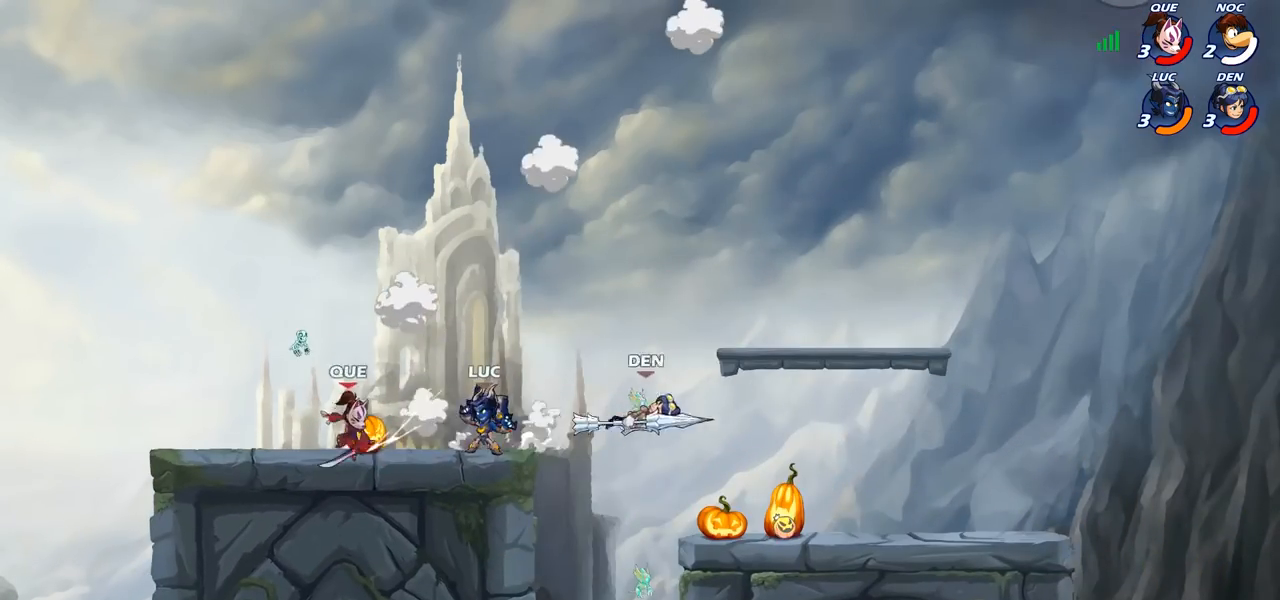
{"buttons": [], "left_stick": "center", "right_stick": "center", "events": [[83, "SQUARE", "down"], [167, "SQUARE", "up"], [183, "left_stick", "center"]]}
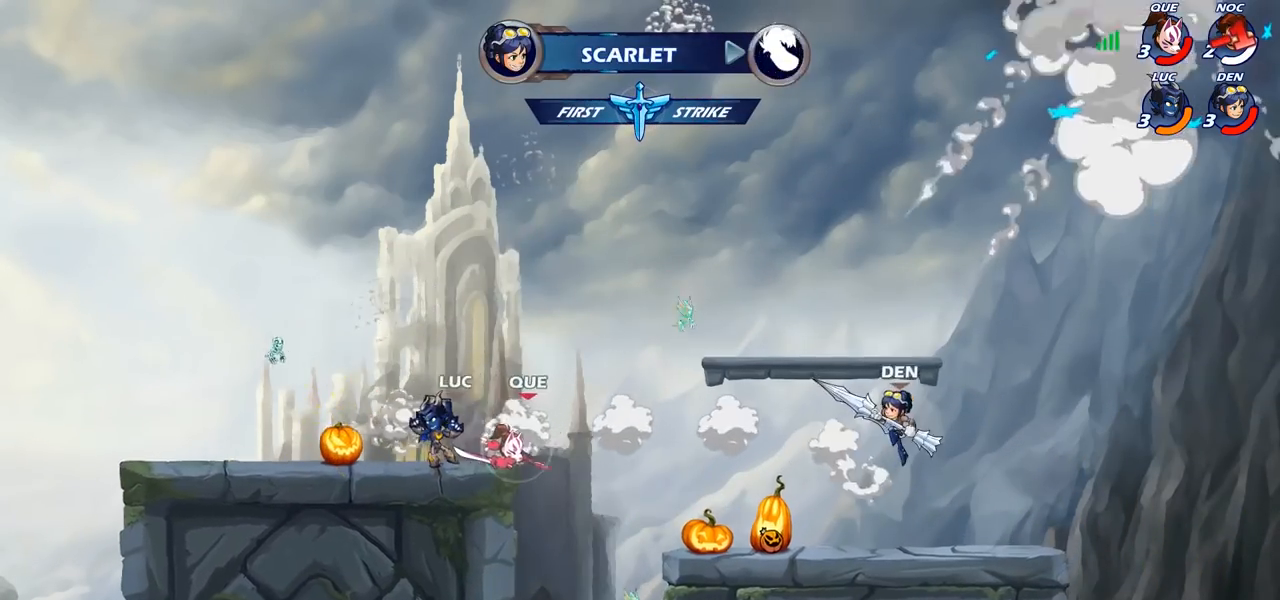
{"buttons": [], "left_stick": "down", "right_stick": "center", "events": [[67, "left_stick", "right"], [167, "CROSS", "down"], [300, "CROSS", "up"], [467, "left_stick", "down"]]}
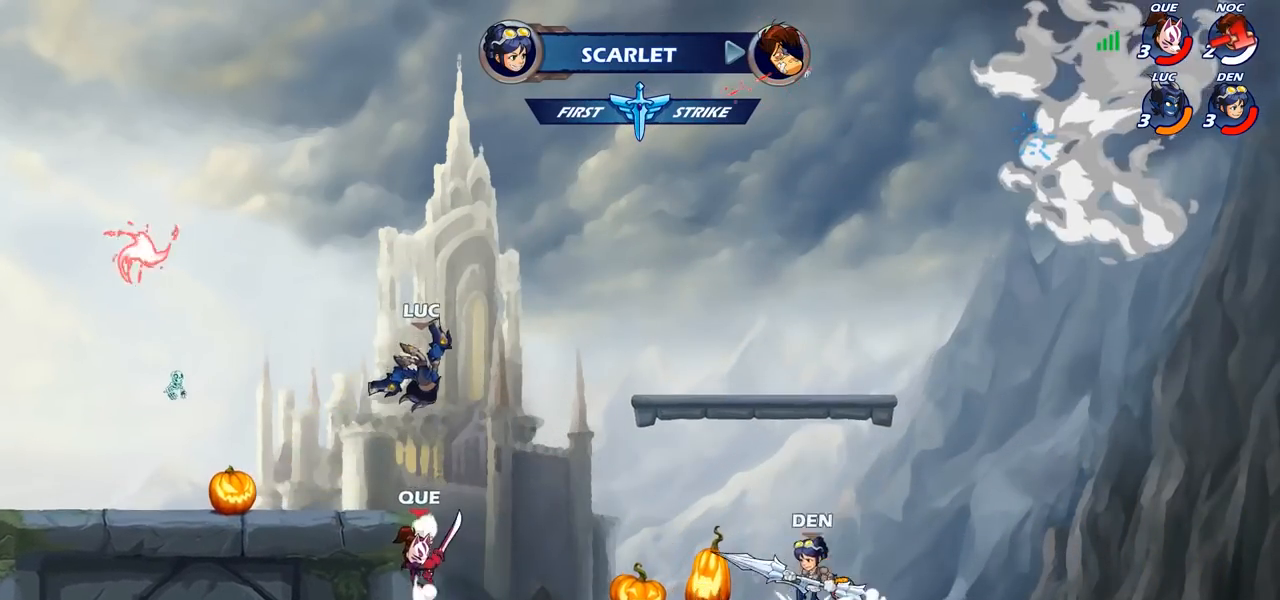
{"buttons": [], "left_stick": "center", "right_stick": "center", "events": [[17, "CIRCLE", "down"], [267, "CIRCLE", "up"], [483, "left_stick", "center"]]}
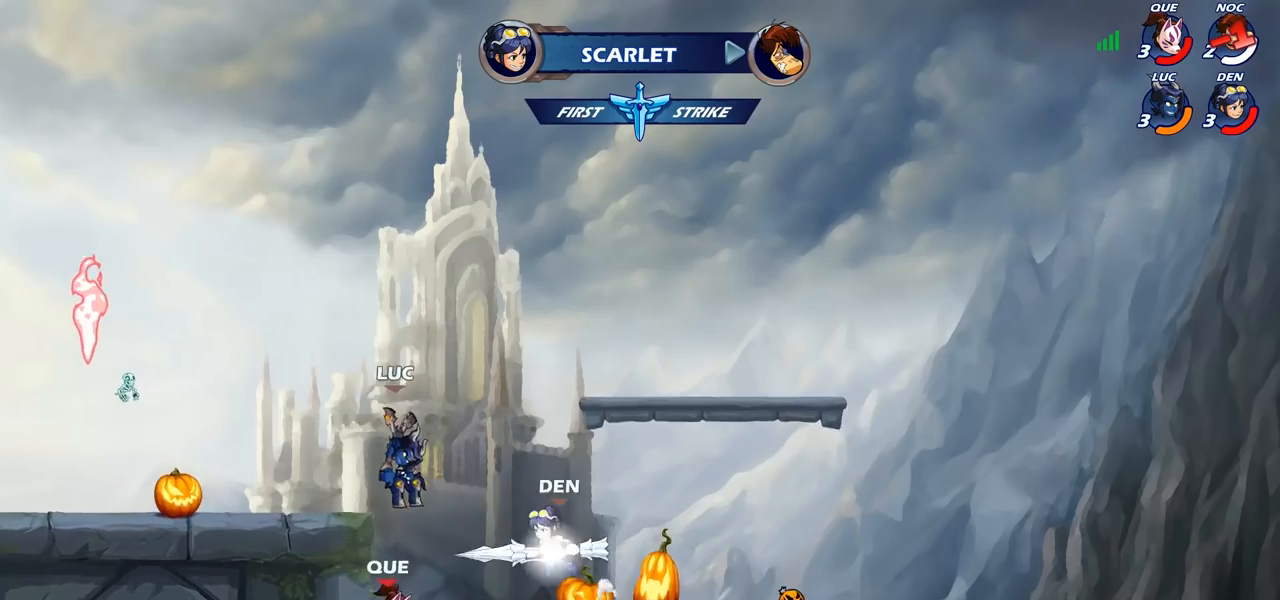
{"buttons": ["CROSS"], "left_stick": "up-left", "right_stick": "center", "events": [[417, "CROSS", "down"], [483, "left_stick", "up-left"]]}
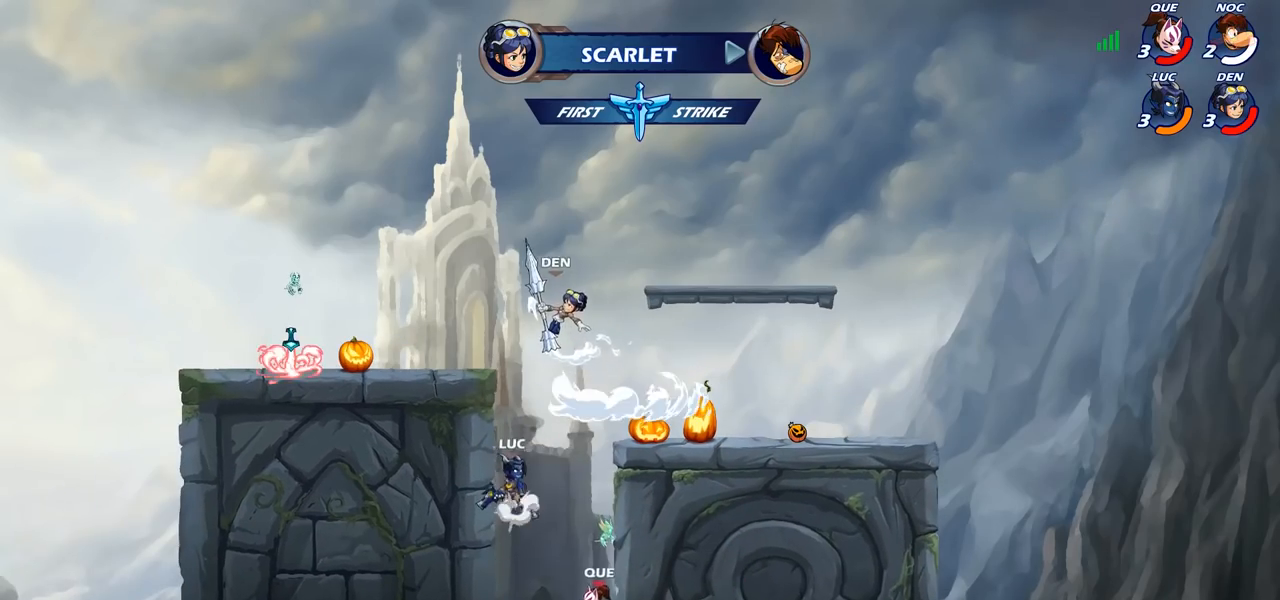
{"buttons": [], "left_stick": "center", "right_stick": "center", "events": [[33, "CROSS", "up"], [167, "left_stick", "down"], [217, "CIRCLE", "down"], [383, "CIRCLE", "up"], [383, "left_stick", "center"]]}
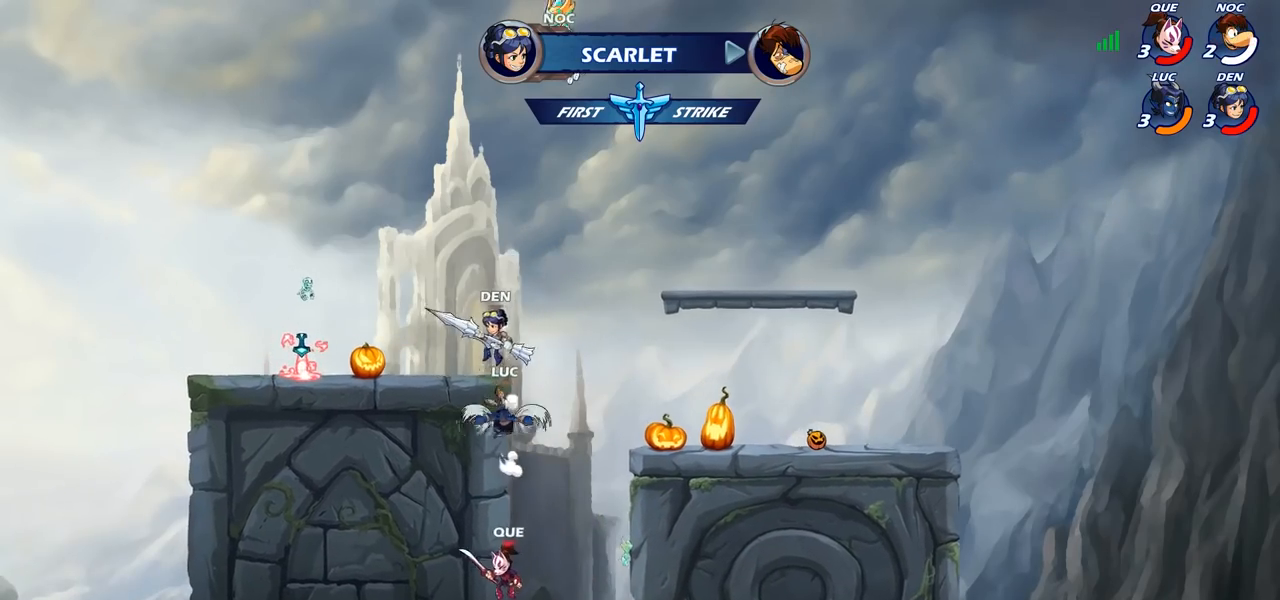
{"buttons": [], "left_stick": "left", "right_stick": "center", "events": [[350, "left_stick", "left"]]}
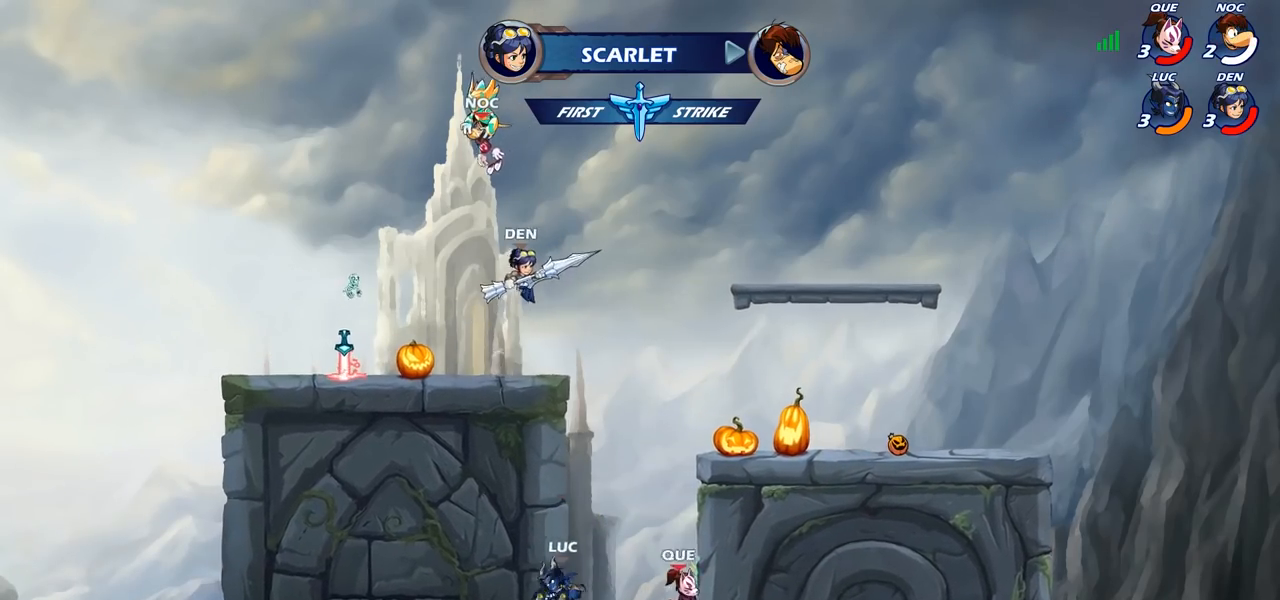
{"buttons": [], "left_stick": "left", "right_stick": "center", "events": [[17, "left_stick", "up-right"], [117, "CIRCLE", "down"], [200, "CIRCLE", "up"], [433, "left_stick", "up-left"], [500, "left_stick", "left"]]}
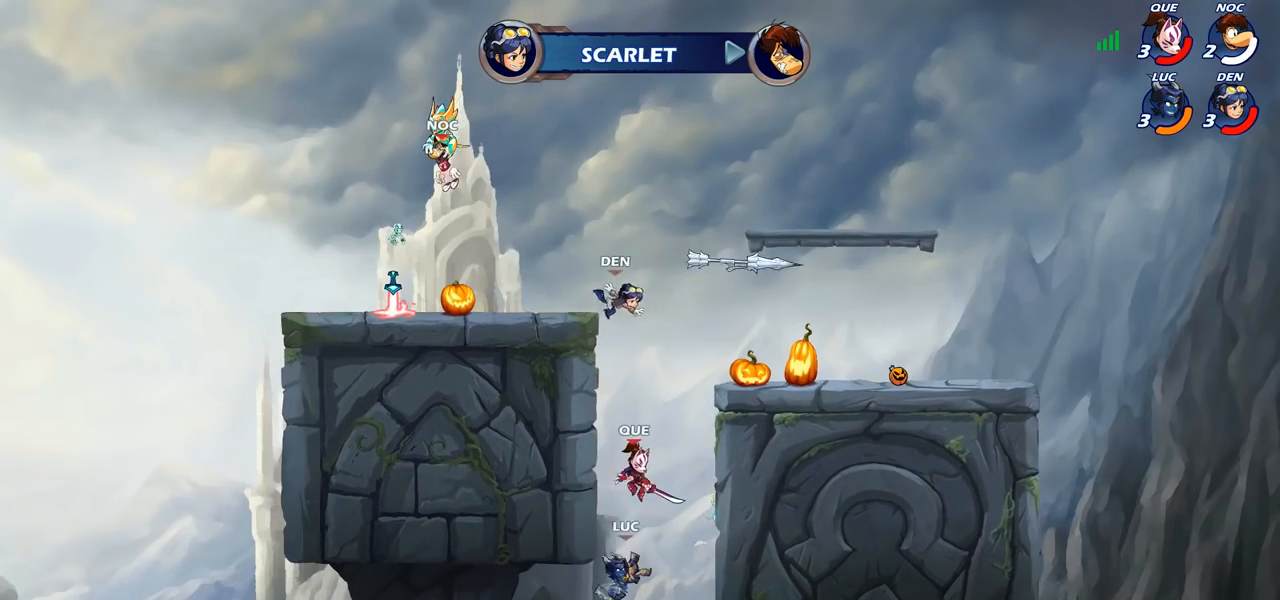
{"buttons": [], "left_stick": "up-right", "right_stick": "center", "events": [[283, "left_stick", "up"], [467, "left_stick", "up-right"]]}
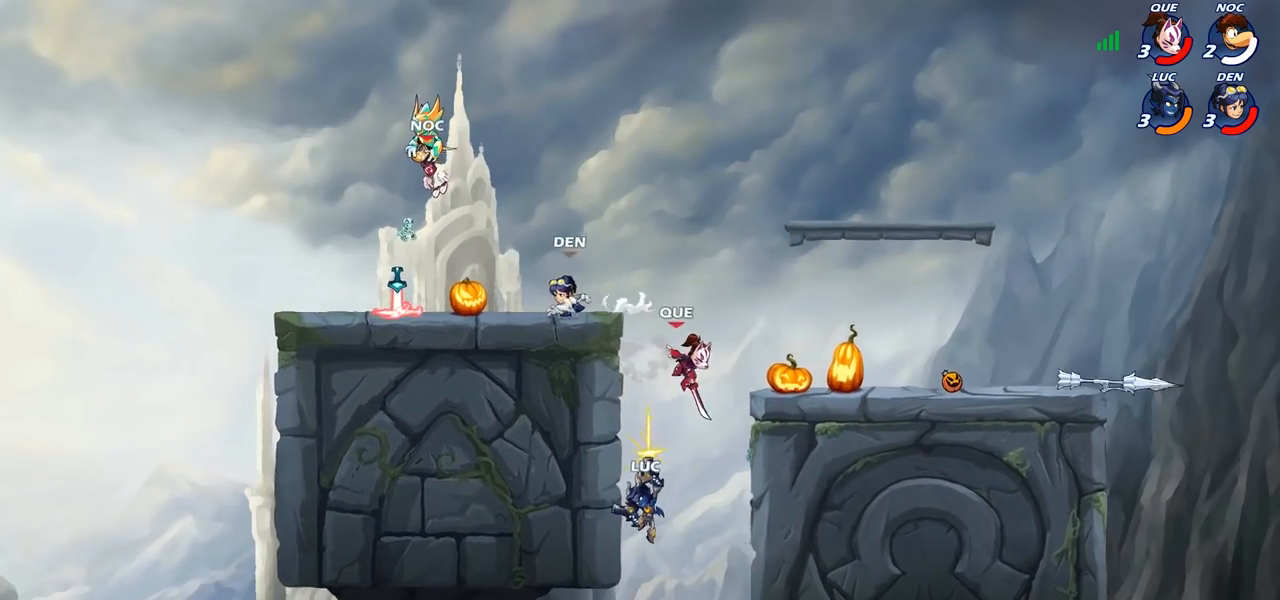
{"buttons": [], "left_stick": "up", "right_stick": "center", "events": [[33, "left_stick", "up"], [83, "left_stick", "up-left"], [500, "left_stick", "up"]]}
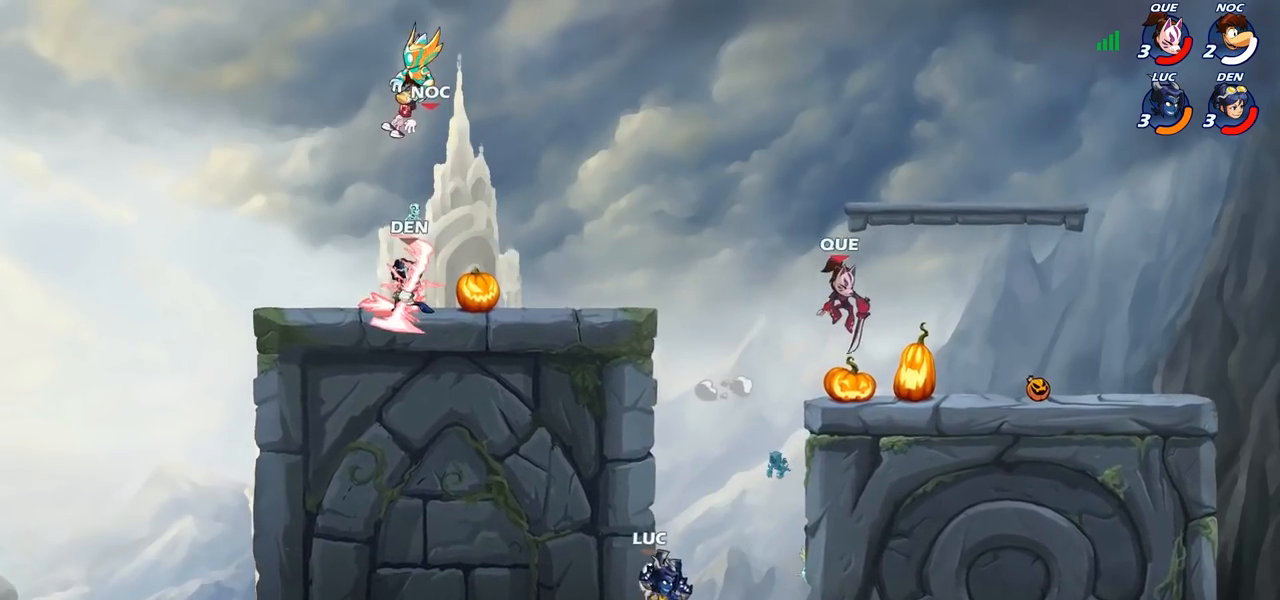
{"buttons": [], "left_stick": "up", "right_stick": "center", "events": [[17, "left_stick", "up-right"], [33, "CROSS", "down"], [150, "CROSS", "up"], [233, "CROSS", "down"], [267, "CIRCLE", "down"], [283, "CROSS", "up"], [400, "CIRCLE", "up"], [433, "left_stick", "up"]]}
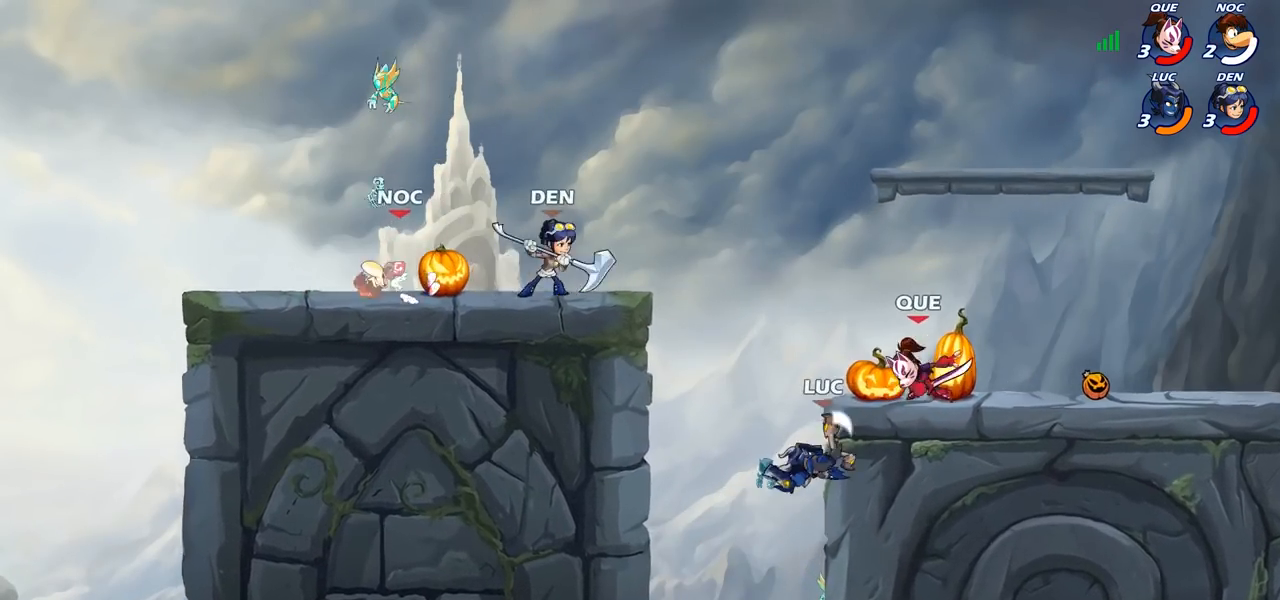
{"buttons": [], "left_stick": "up-right", "right_stick": "center", "events": [[33, "left_stick", "up-right"]]}
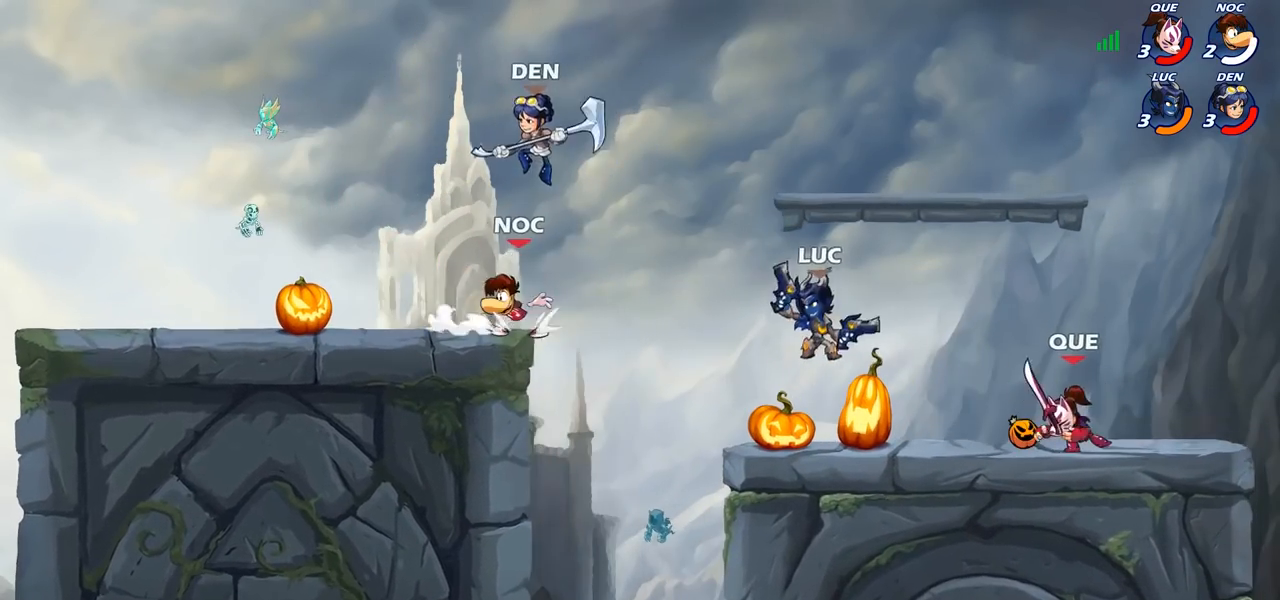
{"buttons": ["R2"], "left_stick": "left", "right_stick": "center", "events": [[100, "left_stick", "up-left"], [150, "left_stick", "left"], [283, "CROSS", "down"], [367, "R2", "down"], [483, "CROSS", "up"]]}
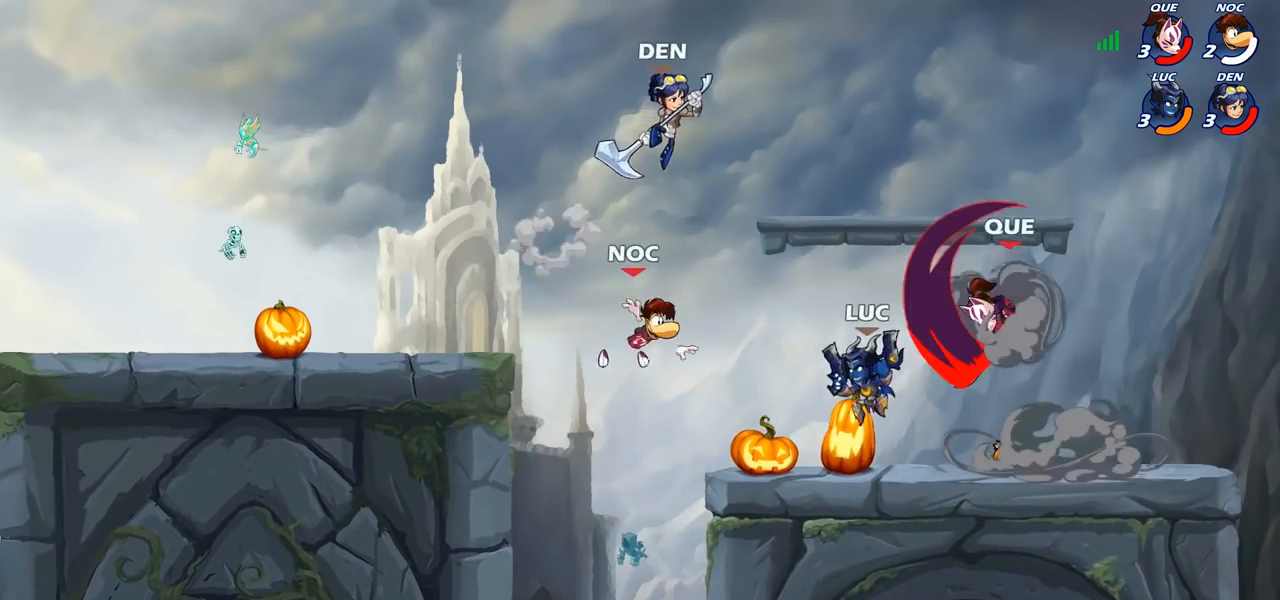
{"buttons": [], "left_stick": "center", "right_stick": "center", "events": [[33, "R2", "up"], [217, "left_stick", "right"], [300, "SQUARE", "down"], [317, "left_stick", "center"], [367, "SQUARE", "up"]]}
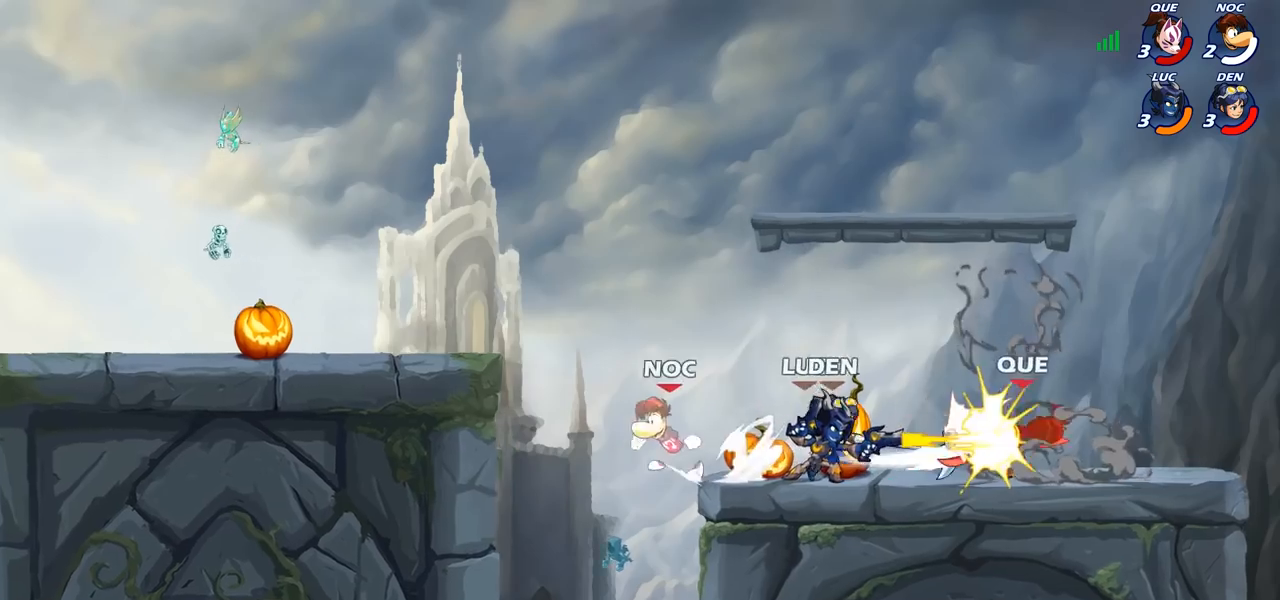
{"buttons": ["R2"], "left_stick": "right", "right_stick": "center", "events": [[350, "left_stick", "right"], [383, "R2", "down"]]}
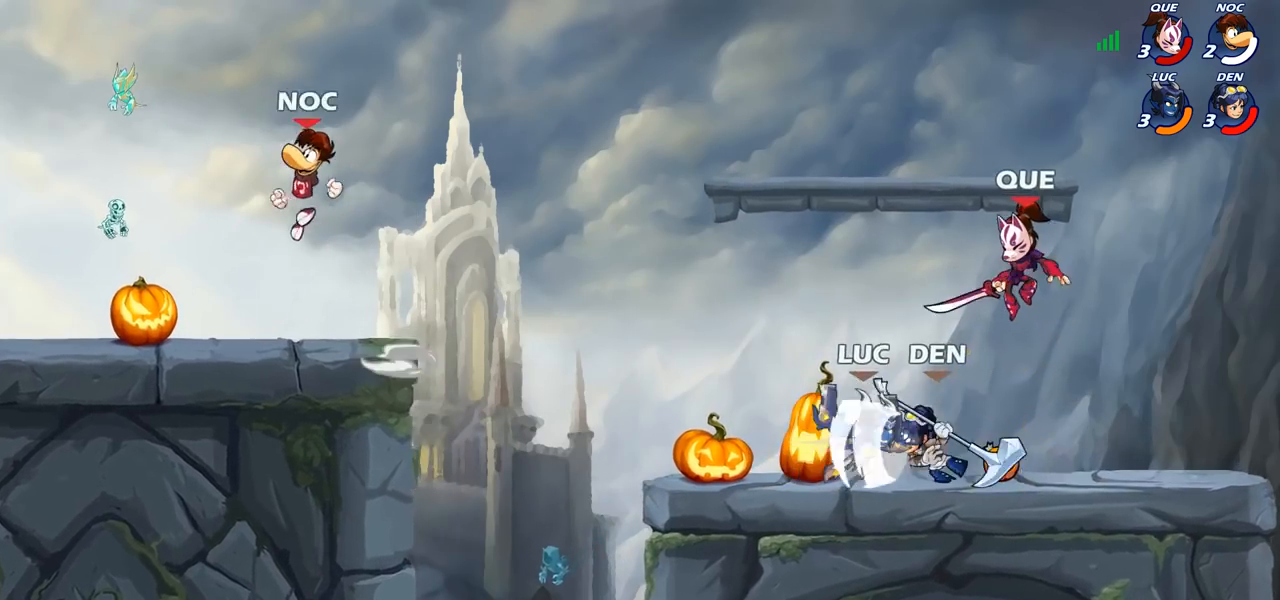
{"buttons": [], "left_stick": "center", "right_stick": "center", "events": [[17, "R2", "up"], [133, "left_stick", "up-left"], [200, "CIRCLE", "down"], [267, "left_stick", "center"], [283, "CIRCLE", "up"]]}
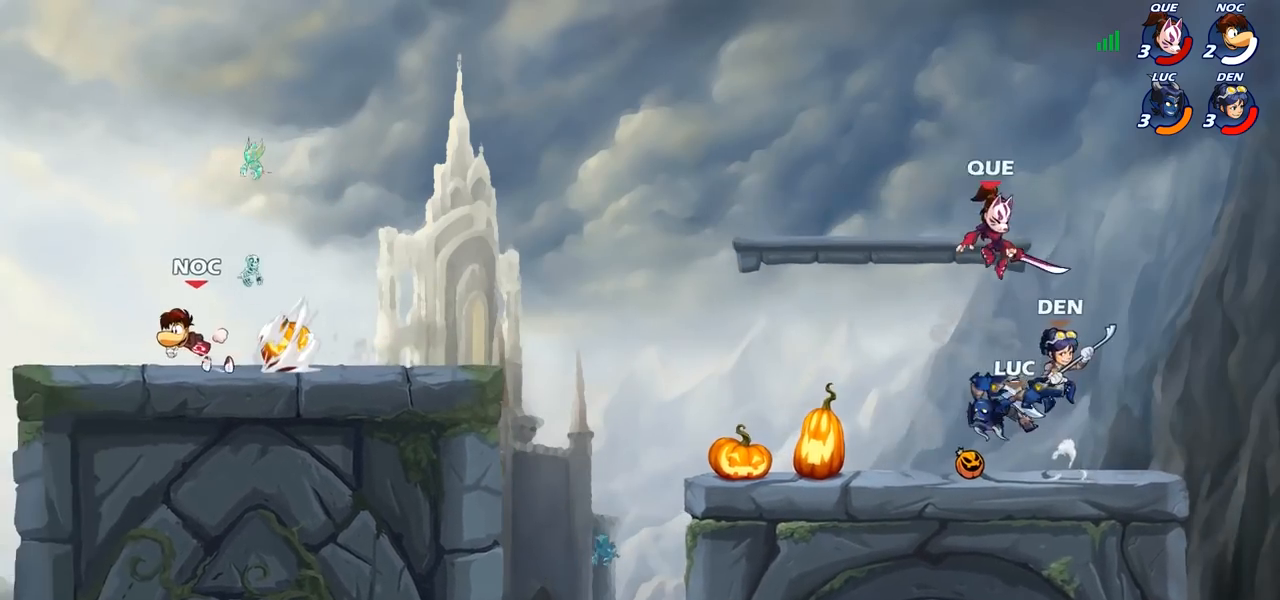
{"buttons": [], "left_stick": "center", "right_stick": "center", "events": []}
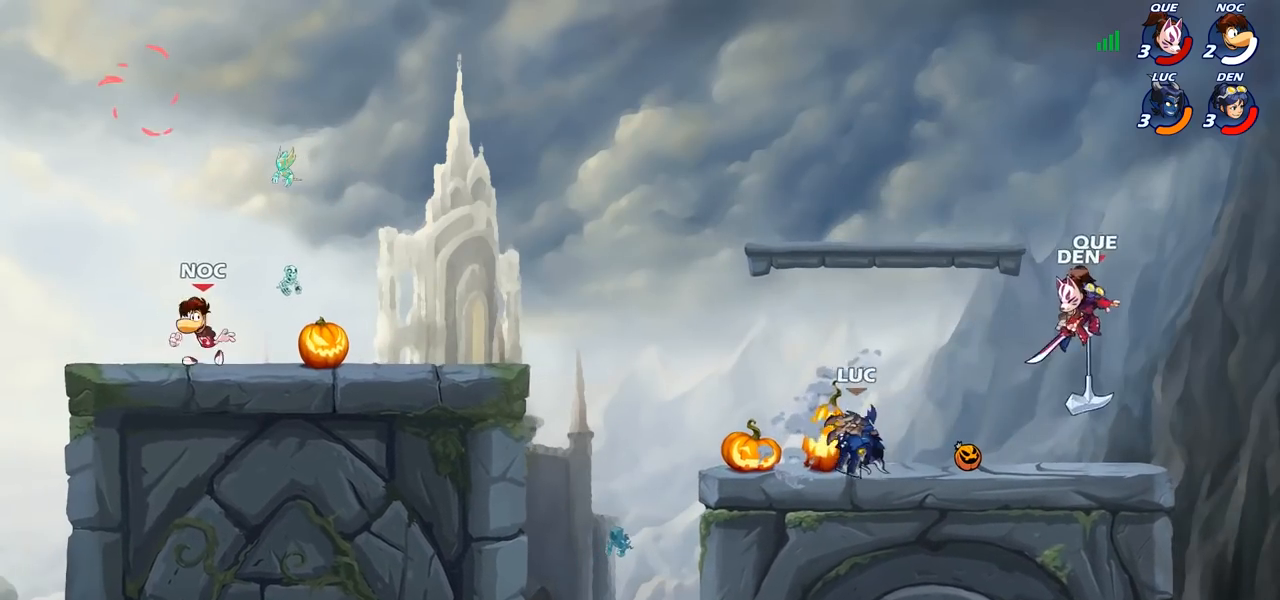
{"buttons": [], "left_stick": "center", "right_stick": "center", "events": [[200, "left_stick", "right"], [333, "CIRCLE", "down"], [350, "left_stick", "down"], [400, "CIRCLE", "up"], [433, "left_stick", "center"]]}
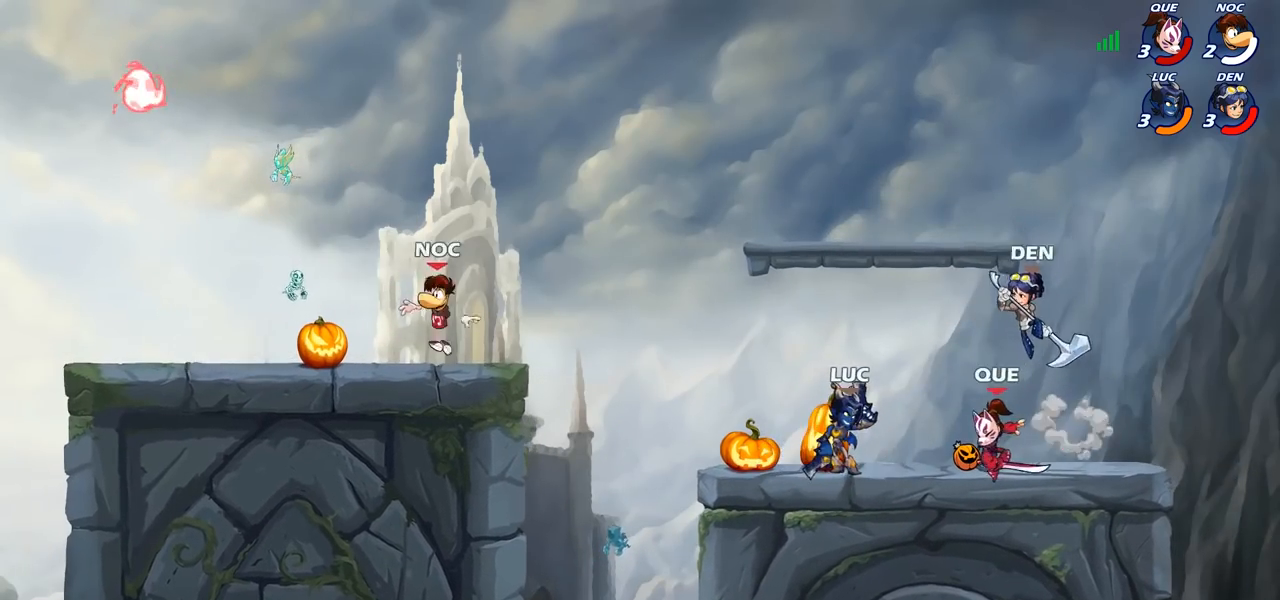
{"buttons": [], "left_stick": "center", "right_stick": "center", "events": []}